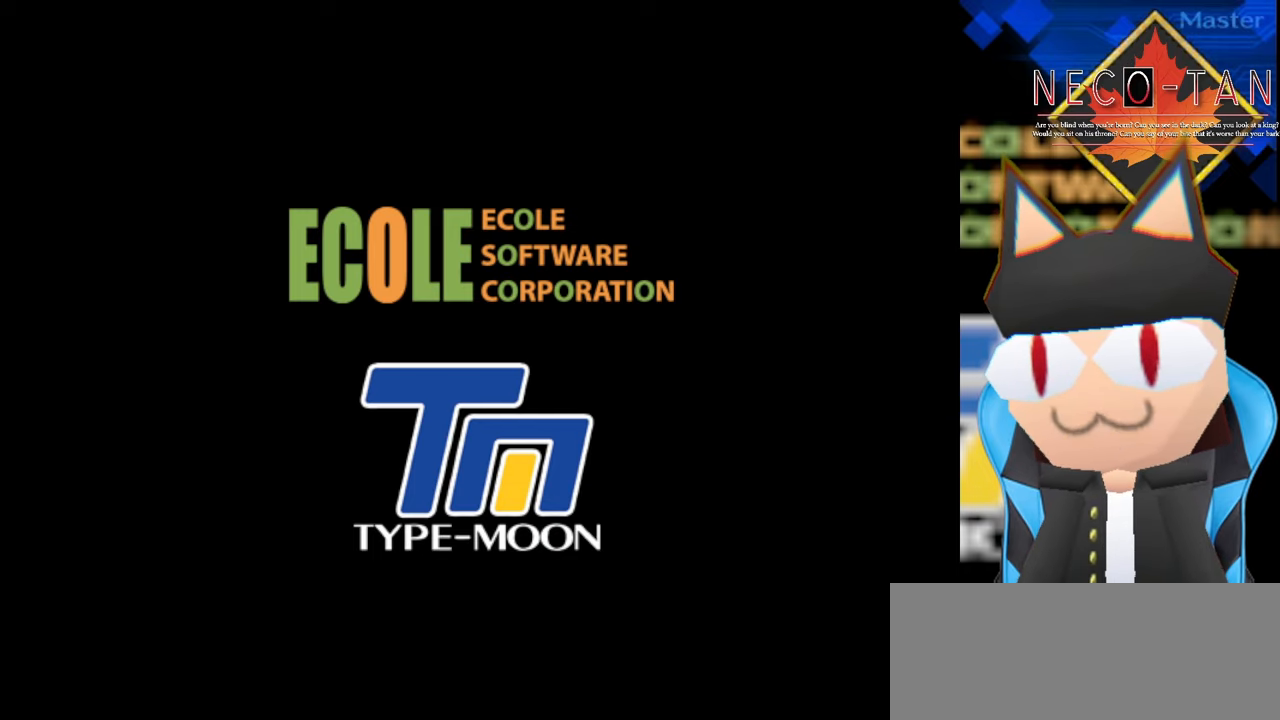
Gameplay with a controller (arcade stick); each line is a JSON object with the inputs held at the frame after it (dt_ms = milliseconds from this image to that frame). "events" lists button and stick changes between this image and that frame as [ms after this image, input, new state], when the widget could be followed in between. Not read: L3 R3 other_buttons.
{"dt_ms": 500, "buttons": [], "left_stick": "center", "events": [[234, "L2", "down"], [367, "L2", "up"]]}
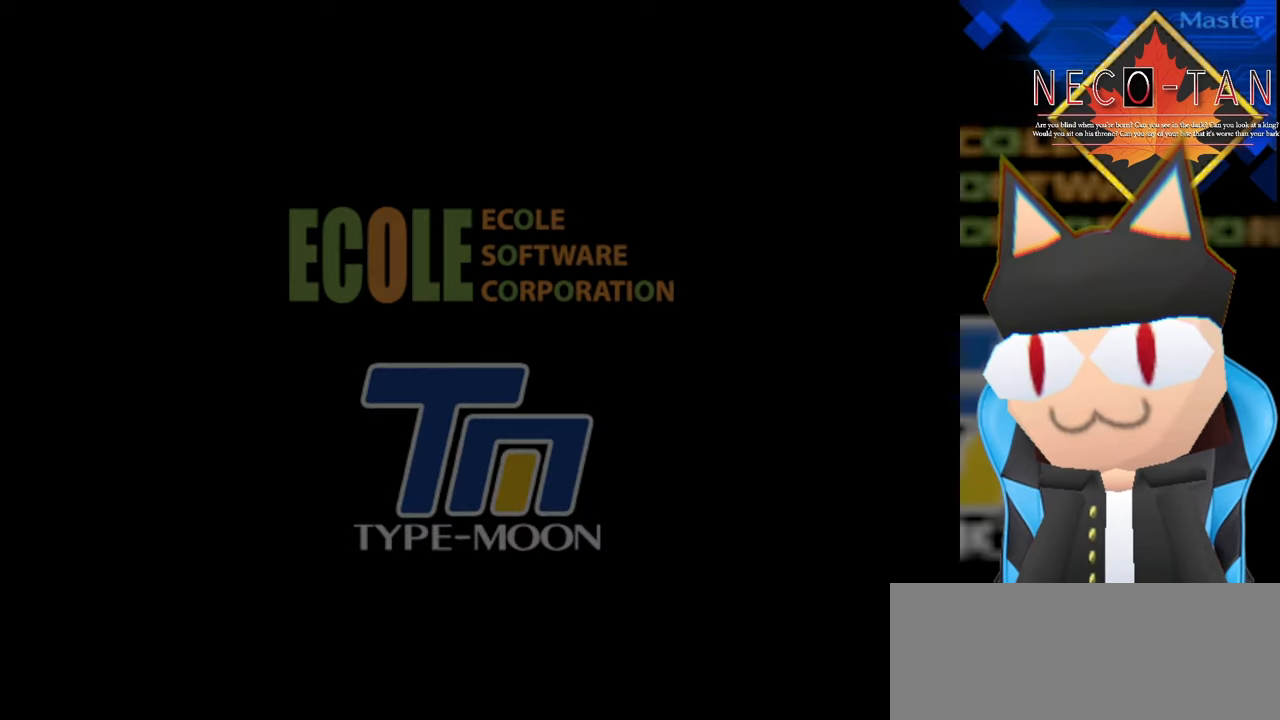
{"dt_ms": 500, "buttons": [], "left_stick": "center", "events": []}
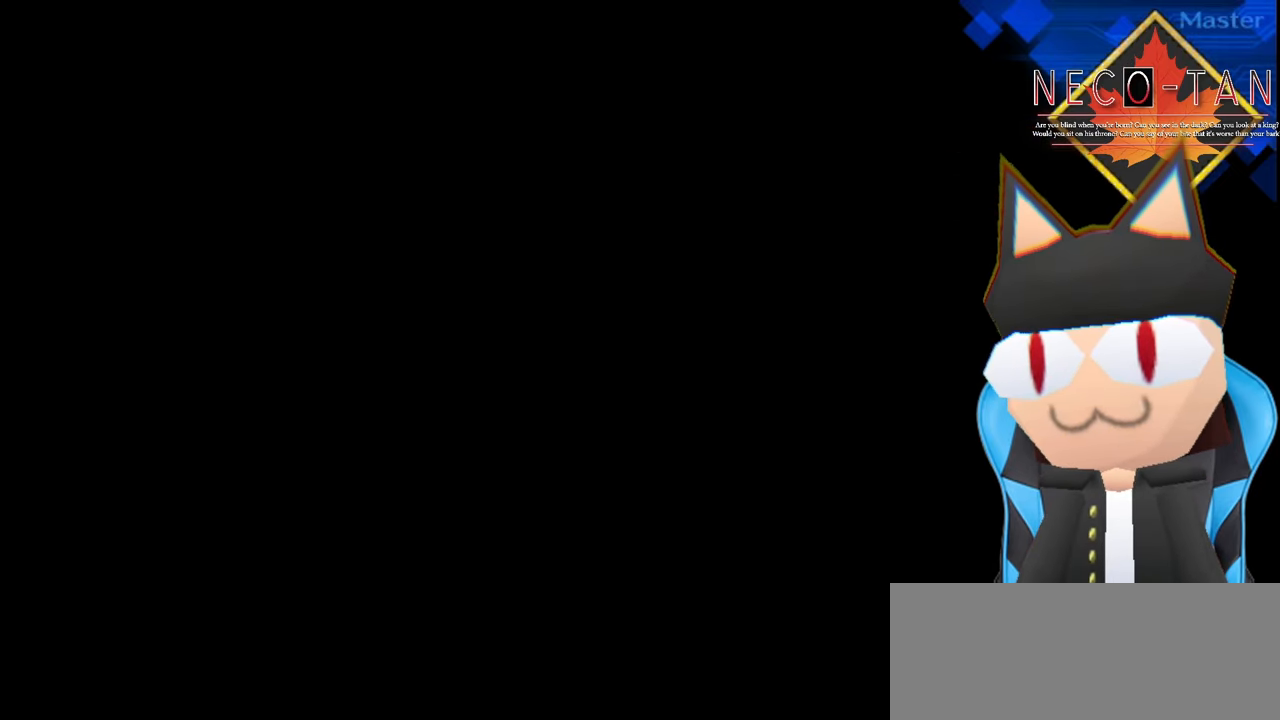
{"dt_ms": 500, "buttons": [], "left_stick": "center", "events": []}
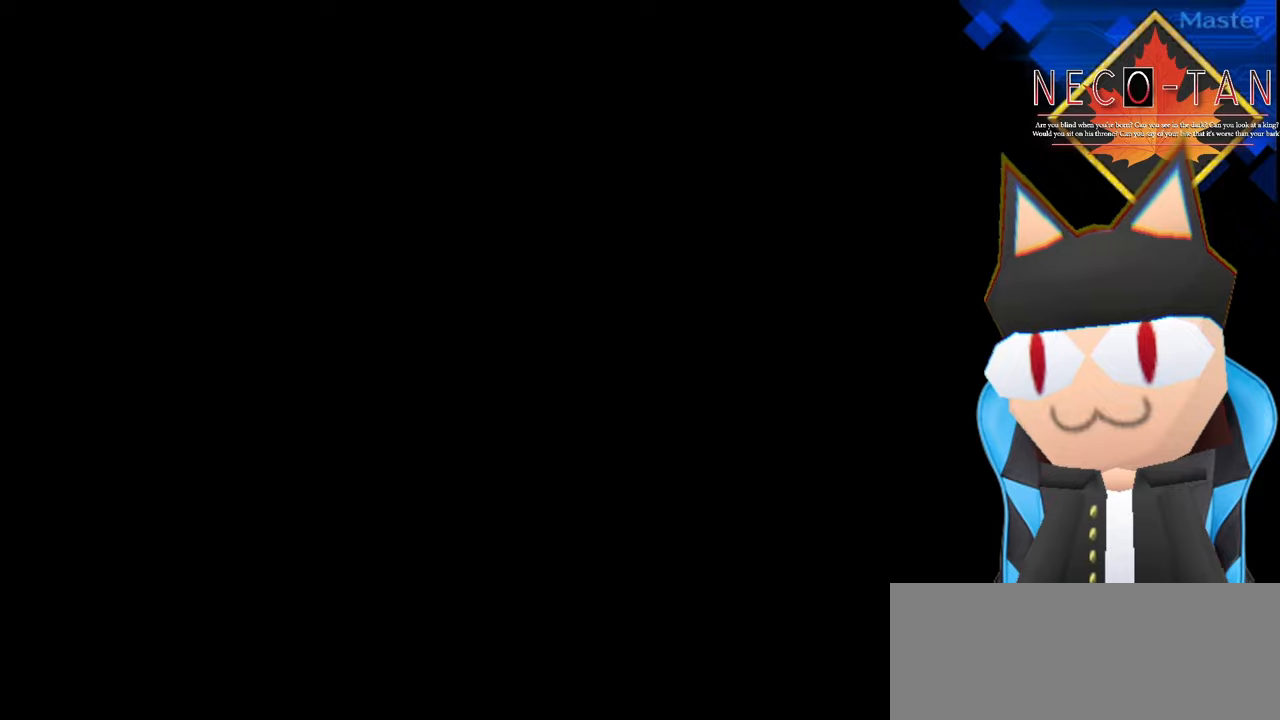
{"dt_ms": 500, "buttons": [], "left_stick": "left", "events": [[500, "left_stick", "left"]]}
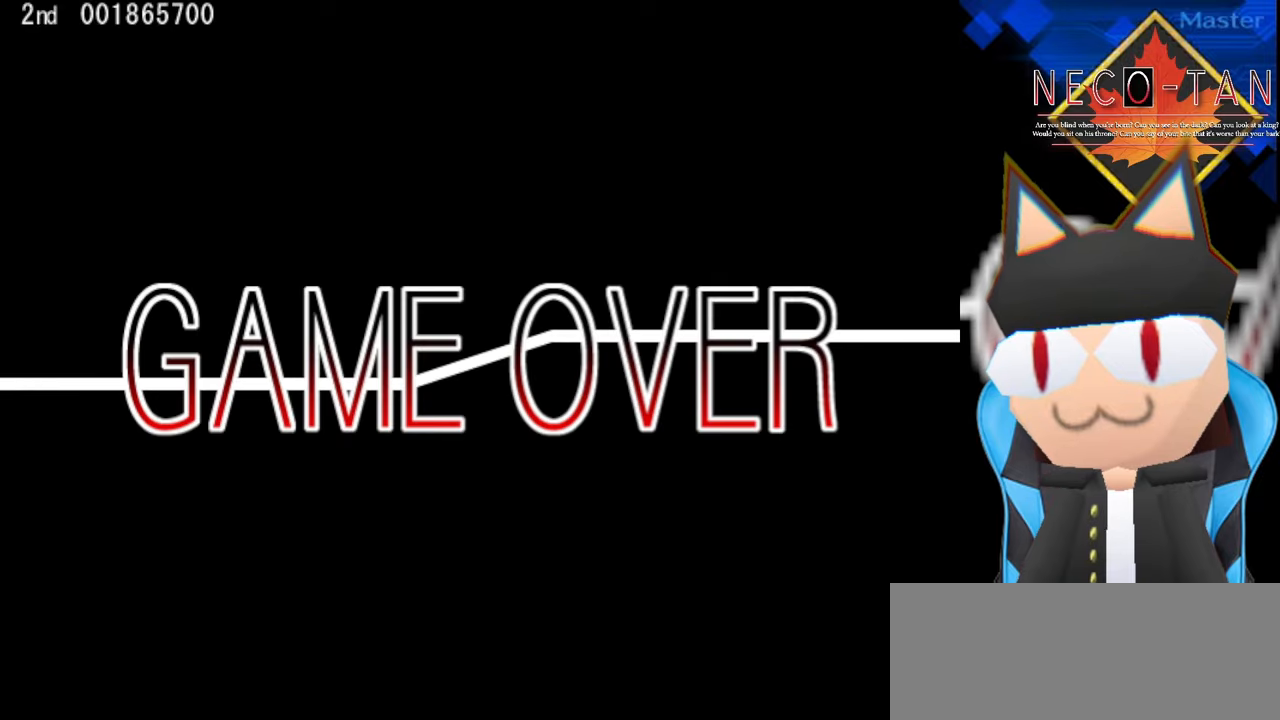
{"dt_ms": 500, "buttons": [], "left_stick": "center", "events": [[66, "left_stick", "center"], [166, "left_stick", "left"], [233, "left_stick", "center"], [300, "left_stick", "left"], [366, "left_stick", "center"], [416, "left_stick", "left"], [466, "left_stick", "center"]]}
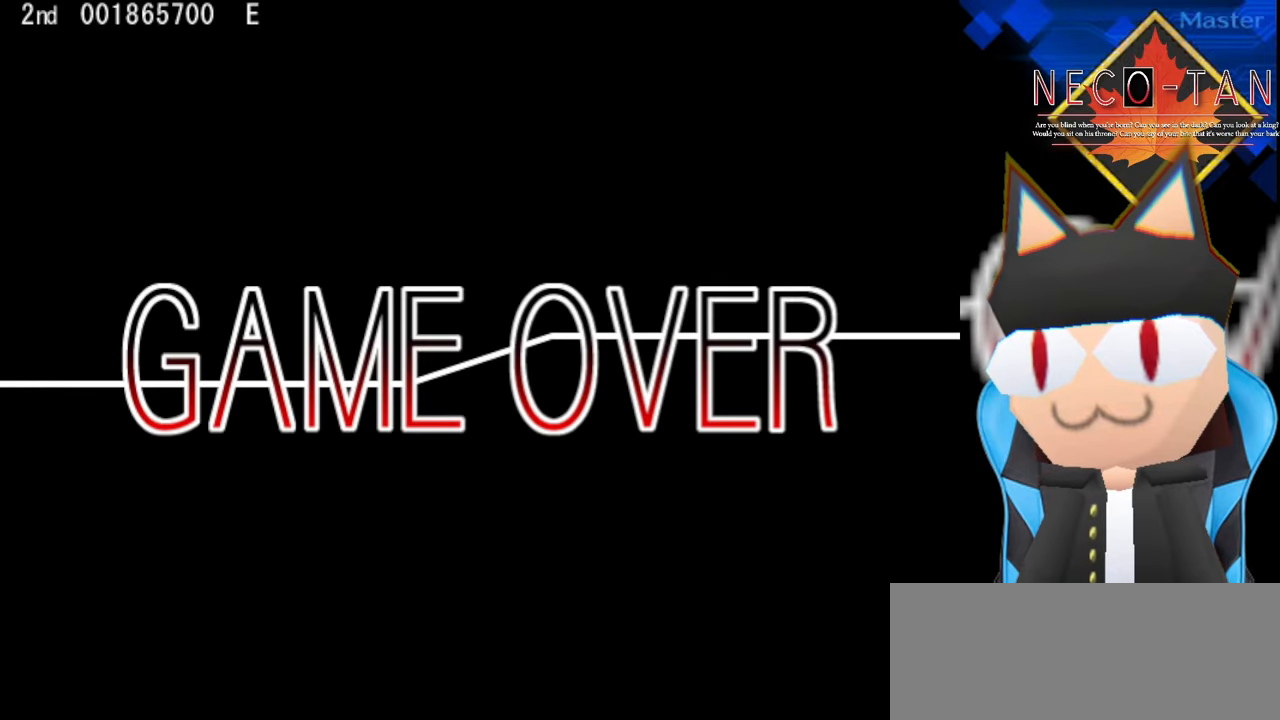
{"dt_ms": 500, "buttons": [], "left_stick": "center", "events": [[50, "left_stick", "left"], [100, "left_stick", "center"], [283, "left_stick", "left"], [333, "left_stick", "center"], [416, "left_stick", "left"], [466, "left_stick", "center"]]}
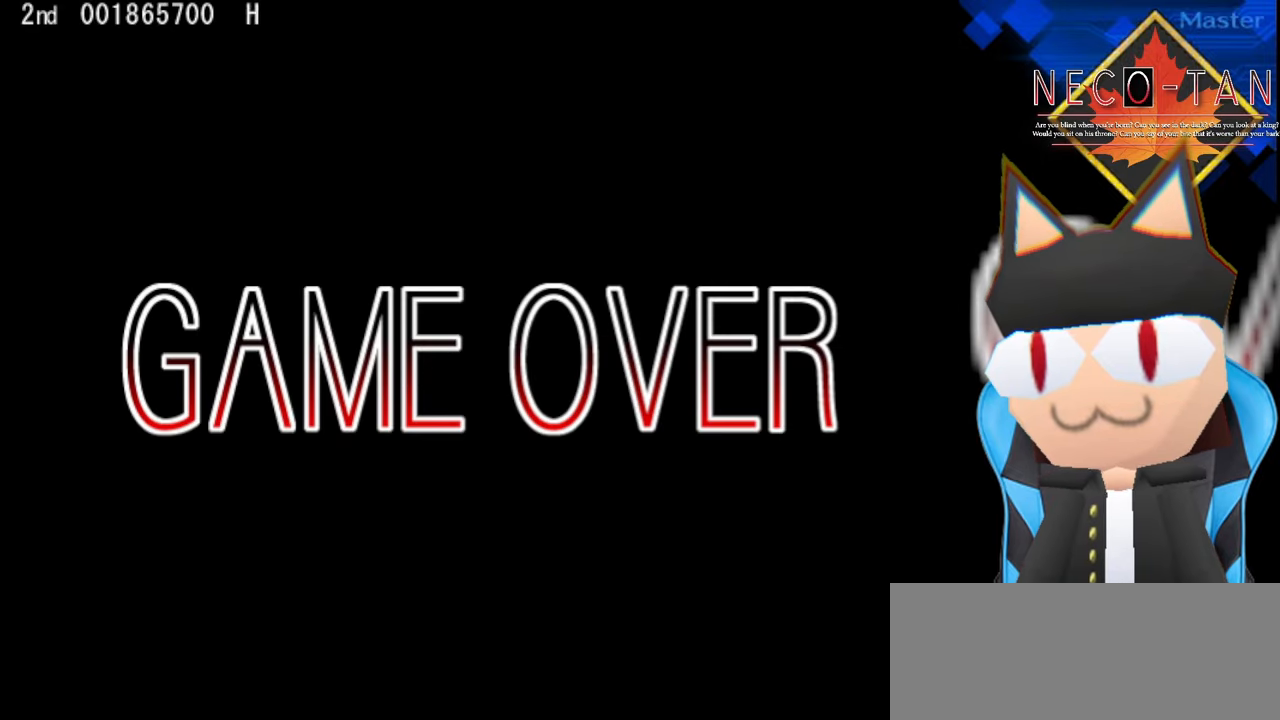
{"dt_ms": 500, "buttons": [], "left_stick": "left", "events": [[33, "left_stick", "left"], [83, "left_stick", "center"], [150, "left_stick", "left"], [200, "left_stick", "center"], [383, "left_stick", "left"], [433, "left_stick", "center"], [500, "left_stick", "left"]]}
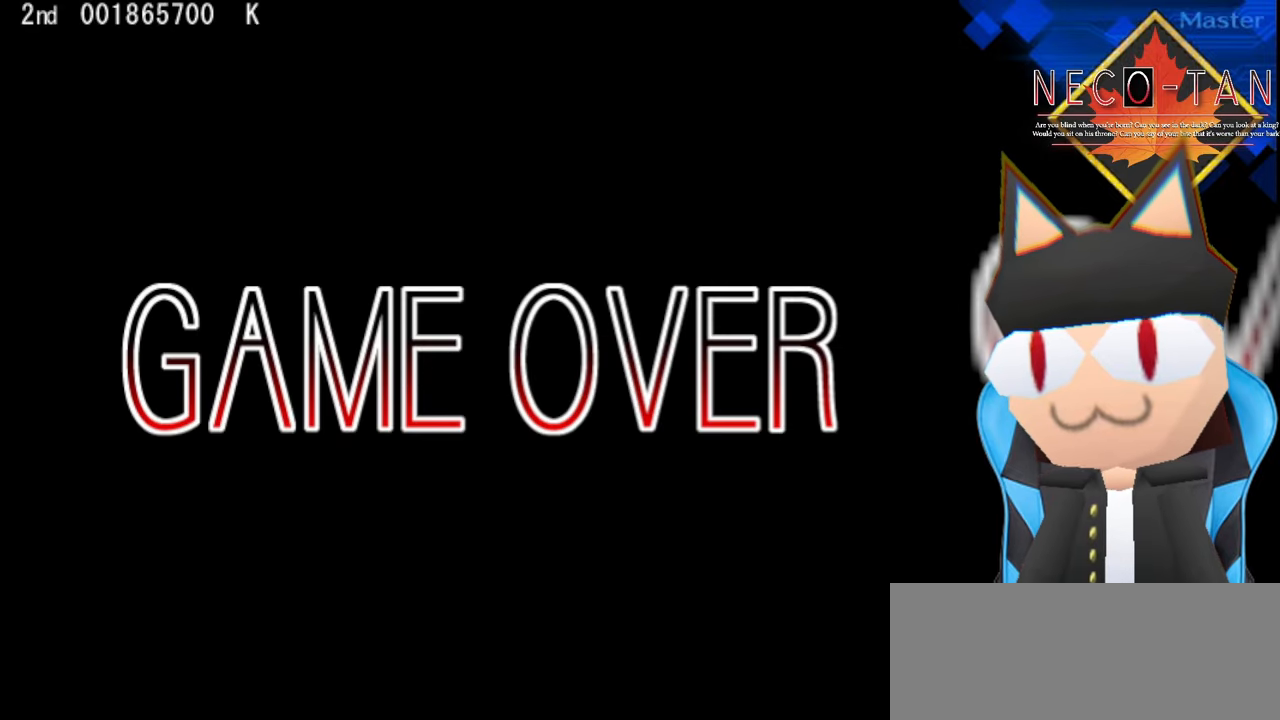
{"dt_ms": 500, "buttons": [], "left_stick": "center", "events": [[33, "left_stick", "center"], [233, "left_stick", "left"], [283, "left_stick", "center"]]}
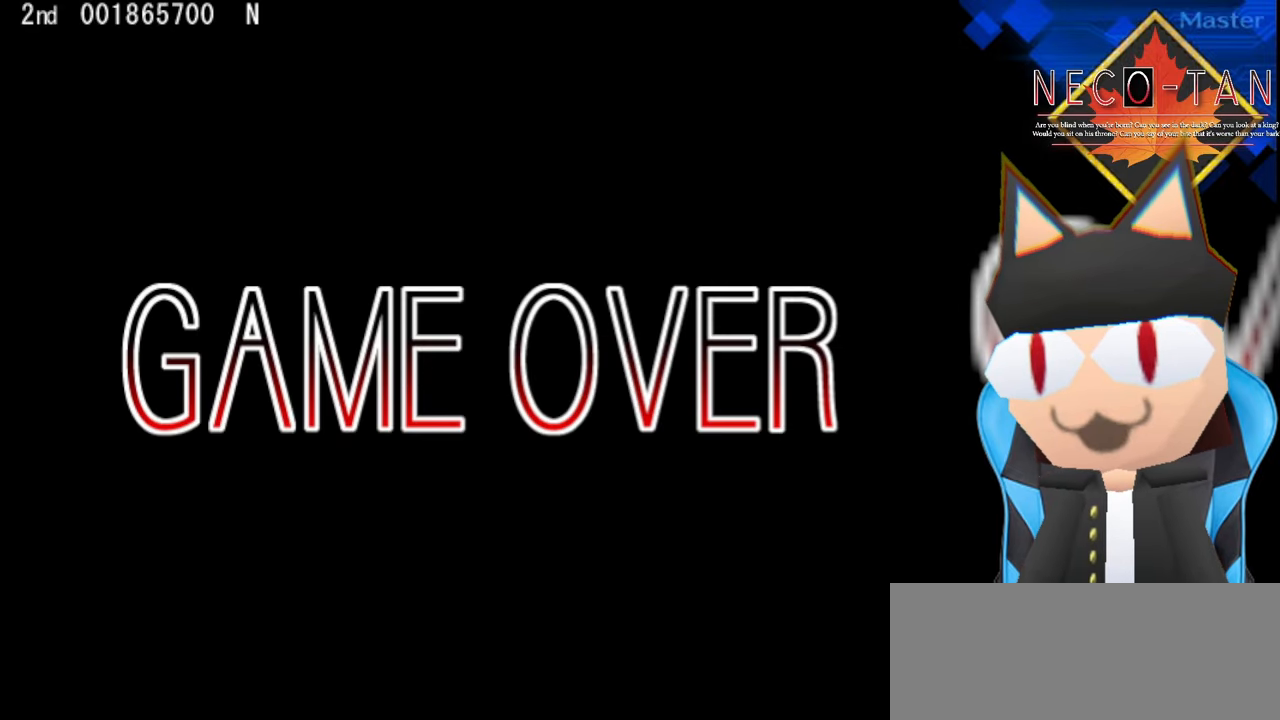
{"dt_ms": 500, "buttons": [], "left_stick": "left", "events": [[16, "left_stick", "left"], [100, "left_stick", "center"], [266, "left_stick", "left"], [400, "left_stick", "center"], [500, "left_stick", "left"]]}
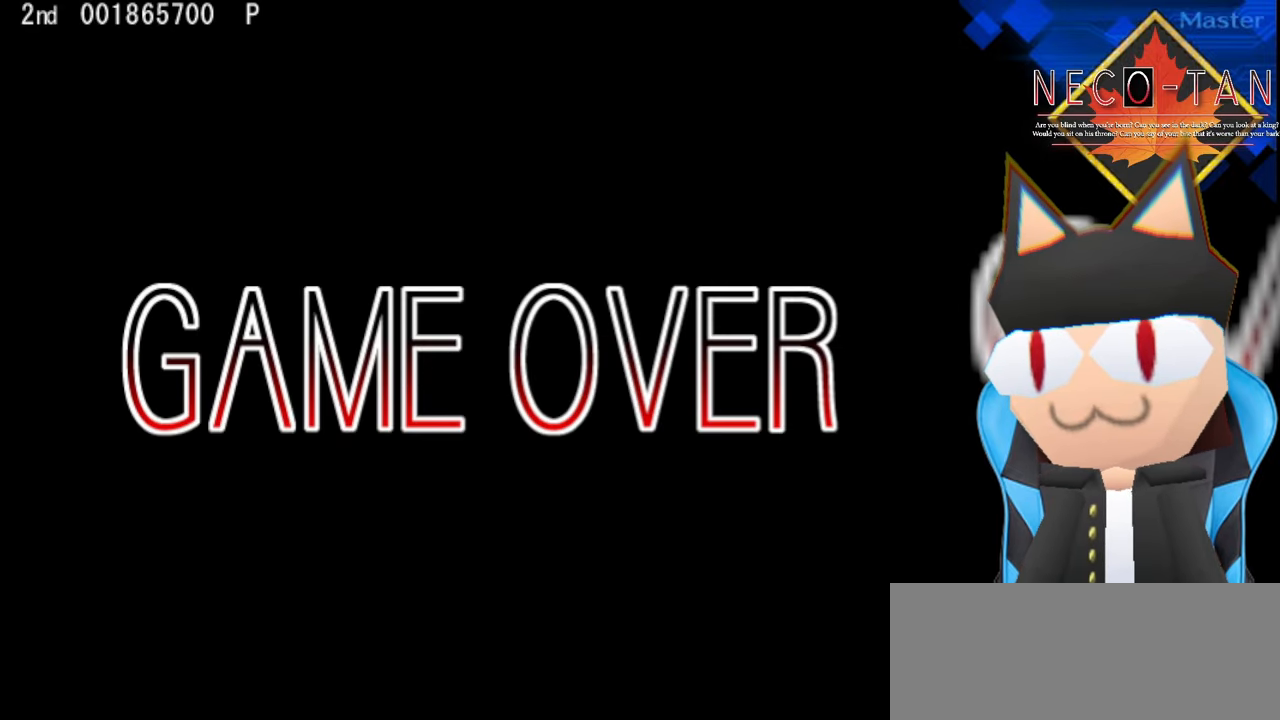
{"dt_ms": 500, "buttons": [], "left_stick": "center", "events": [[66, "left_stick", "center"], [183, "left_stick", "left"], [300, "left_stick", "center"], [400, "left_stick", "left"], [466, "left_stick", "center"]]}
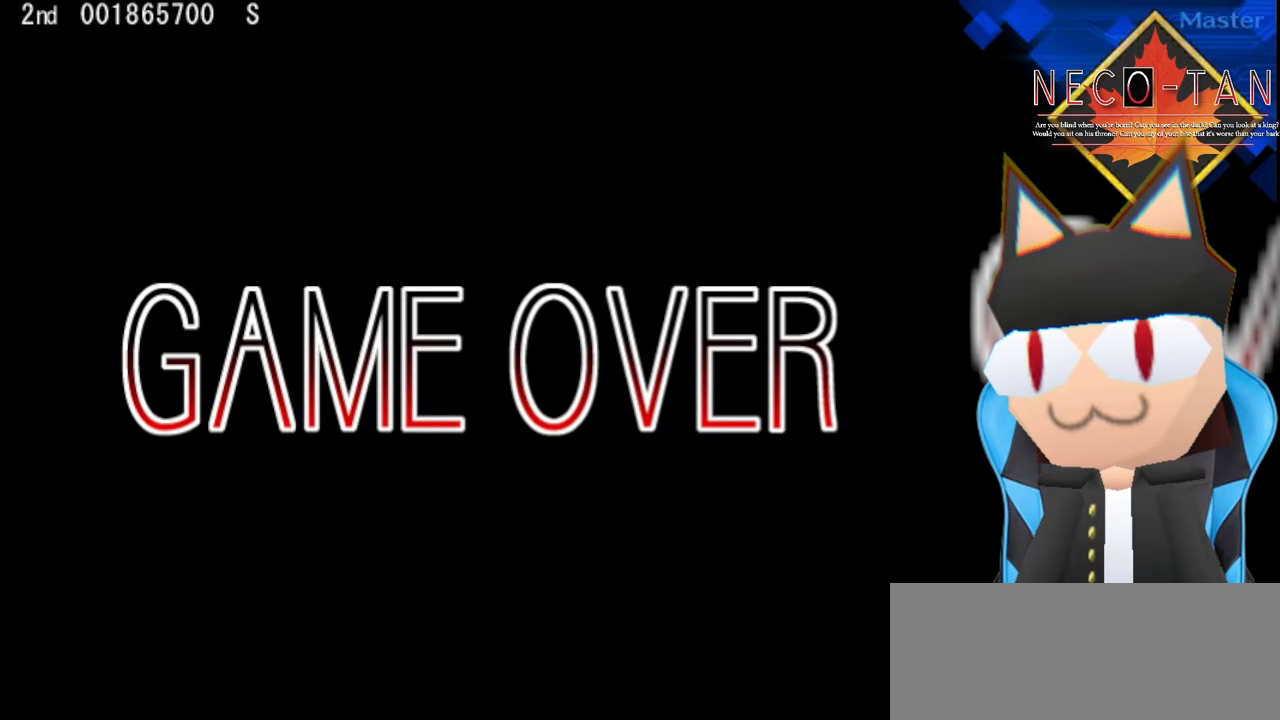
{"dt_ms": 500, "buttons": [], "left_stick": "center", "events": [[166, "left_stick", "left"], [233, "left_stick", "center"]]}
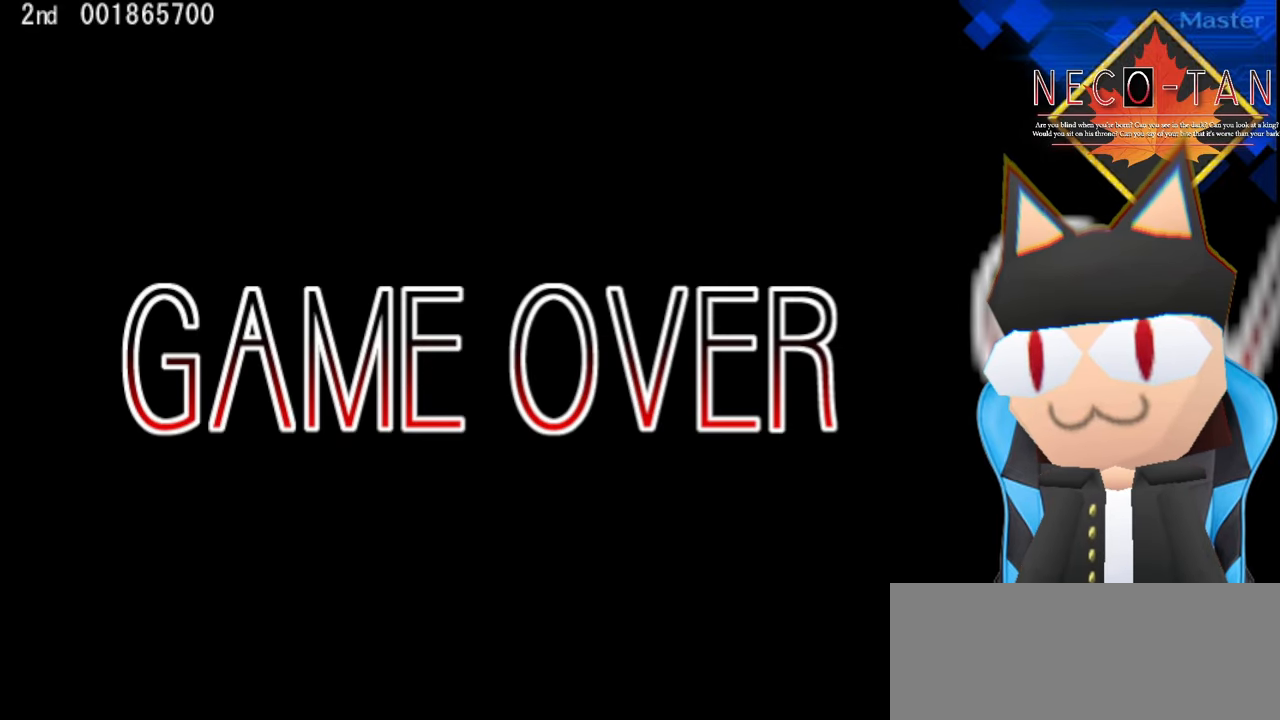
{"dt_ms": 500, "buttons": [], "left_stick": "center", "events": [[166, "L2", "down"], [250, "L2", "up"]]}
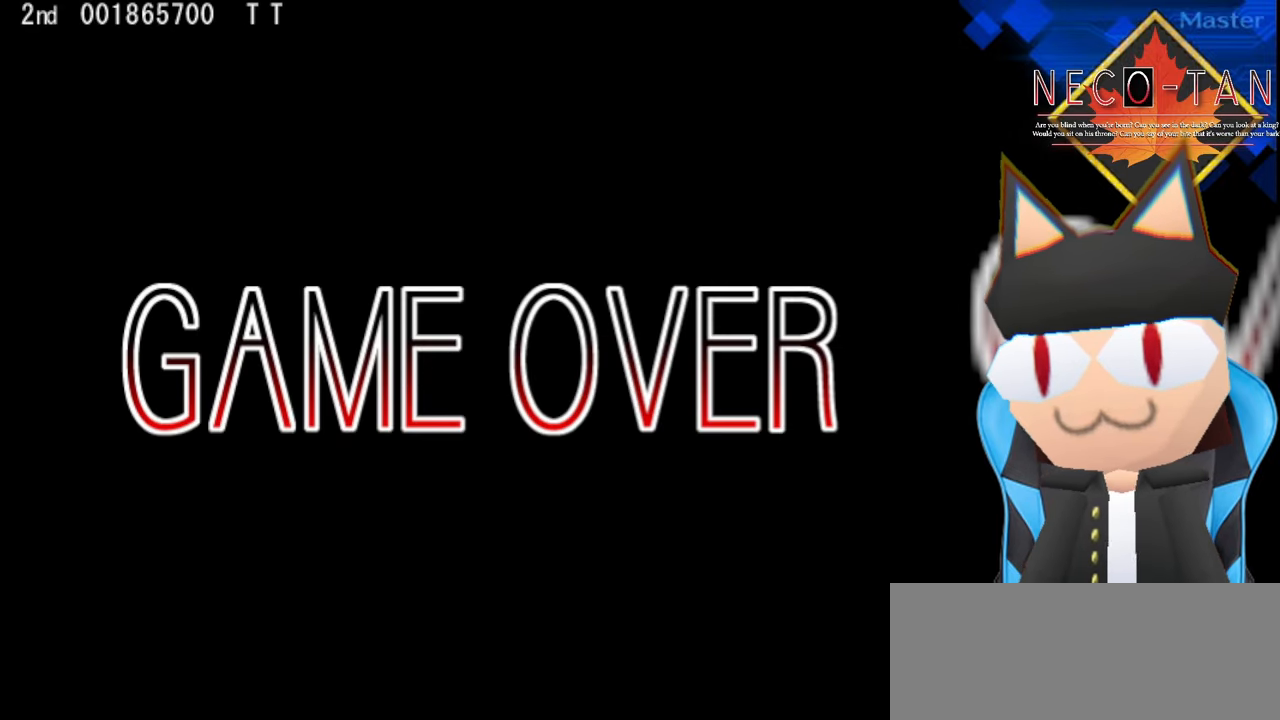
{"dt_ms": 500, "buttons": [], "left_stick": "center", "events": []}
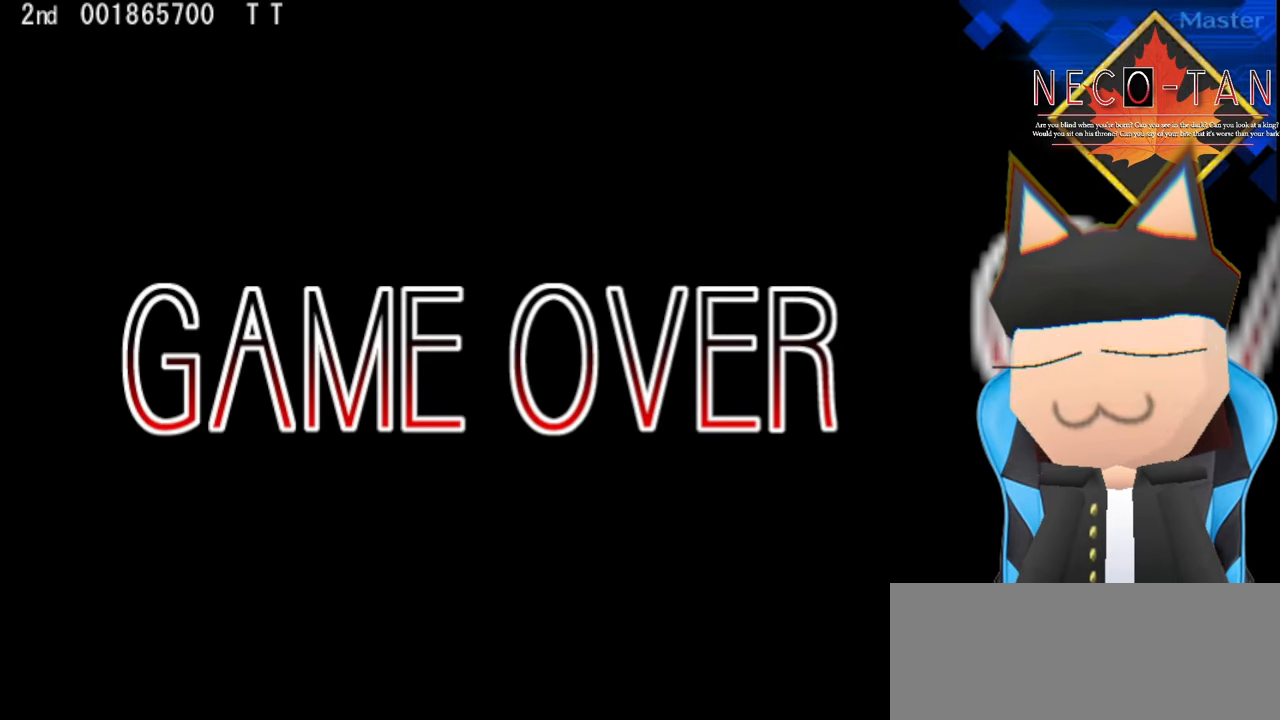
{"dt_ms": 500, "buttons": [], "left_stick": "center", "events": [[166, "left_stick", "right"], [250, "left_stick", "center"]]}
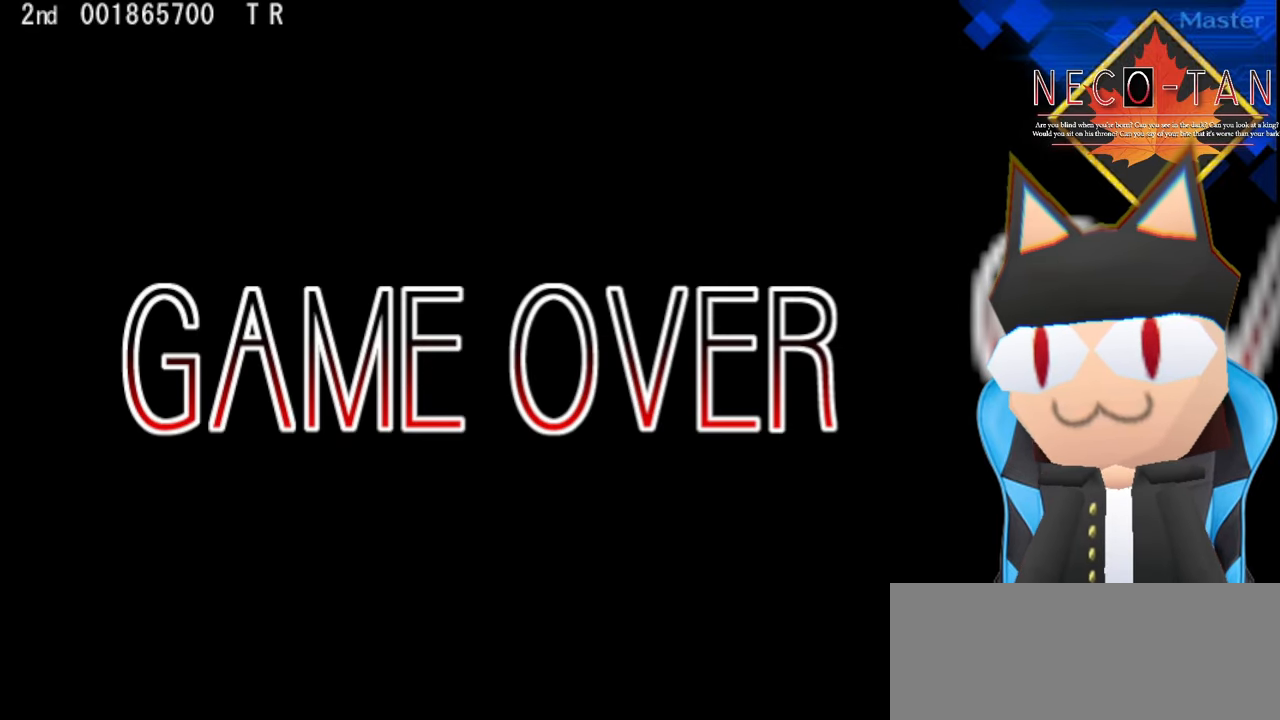
{"dt_ms": 500, "buttons": [], "left_stick": "center", "events": [[33, "left_stick", "right"], [116, "left_stick", "center"], [200, "left_stick", "right"], [300, "left_stick", "center"], [350, "left_stick", "right"], [433, "left_stick", "center"]]}
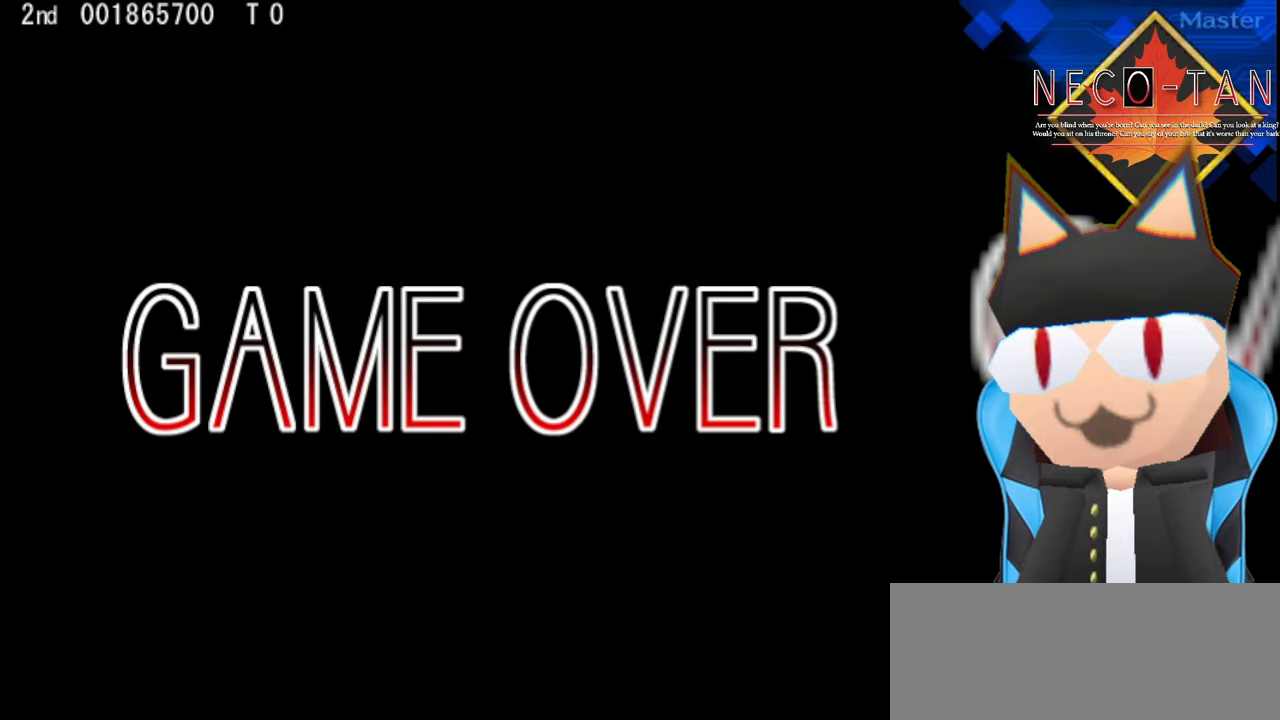
{"dt_ms": 1000, "buttons": [], "left_stick": "center", "events": [[117, "left_stick", "right"], [200, "left_stick", "center"], [300, "left_stick", "right"], [367, "left_stick", "center"], [900, "left_stick", "right"], [1000, "left_stick", "center"]]}
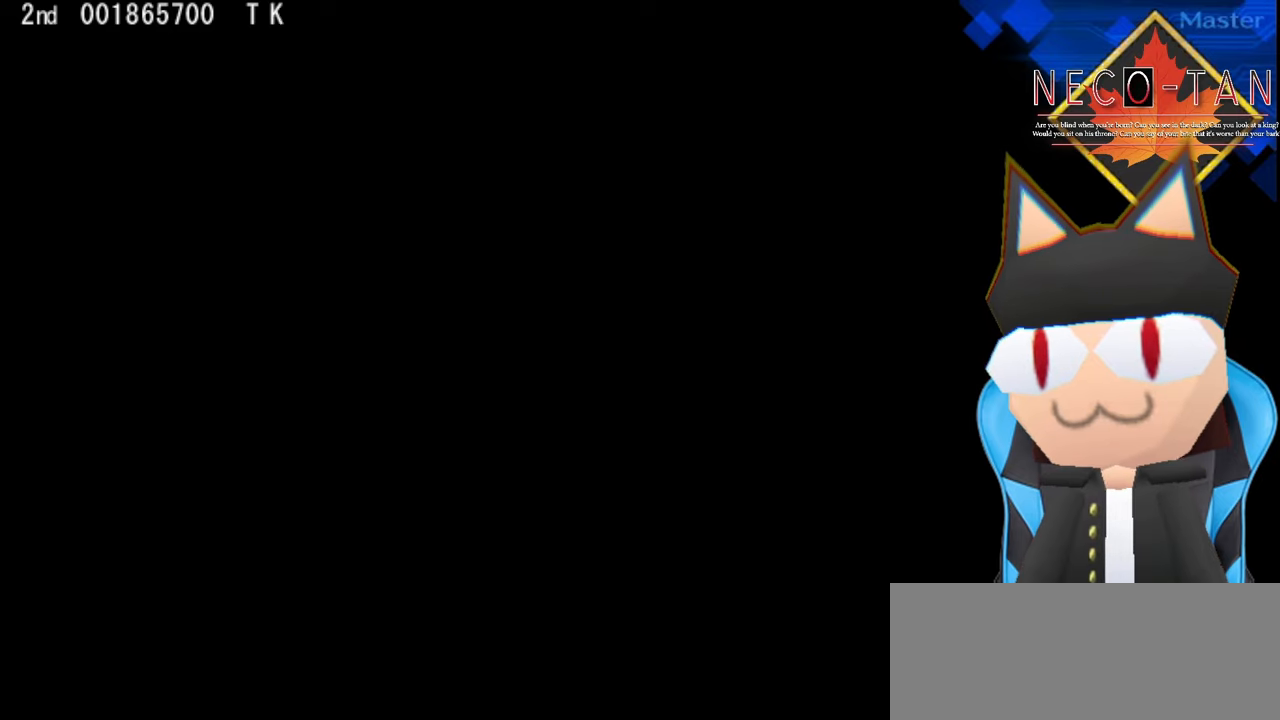
{"dt_ms": 500, "buttons": [], "left_stick": "center", "events": [[84, "left_stick", "right"], [167, "left_stick", "center"], [267, "left_stick", "right"], [350, "left_stick", "center"]]}
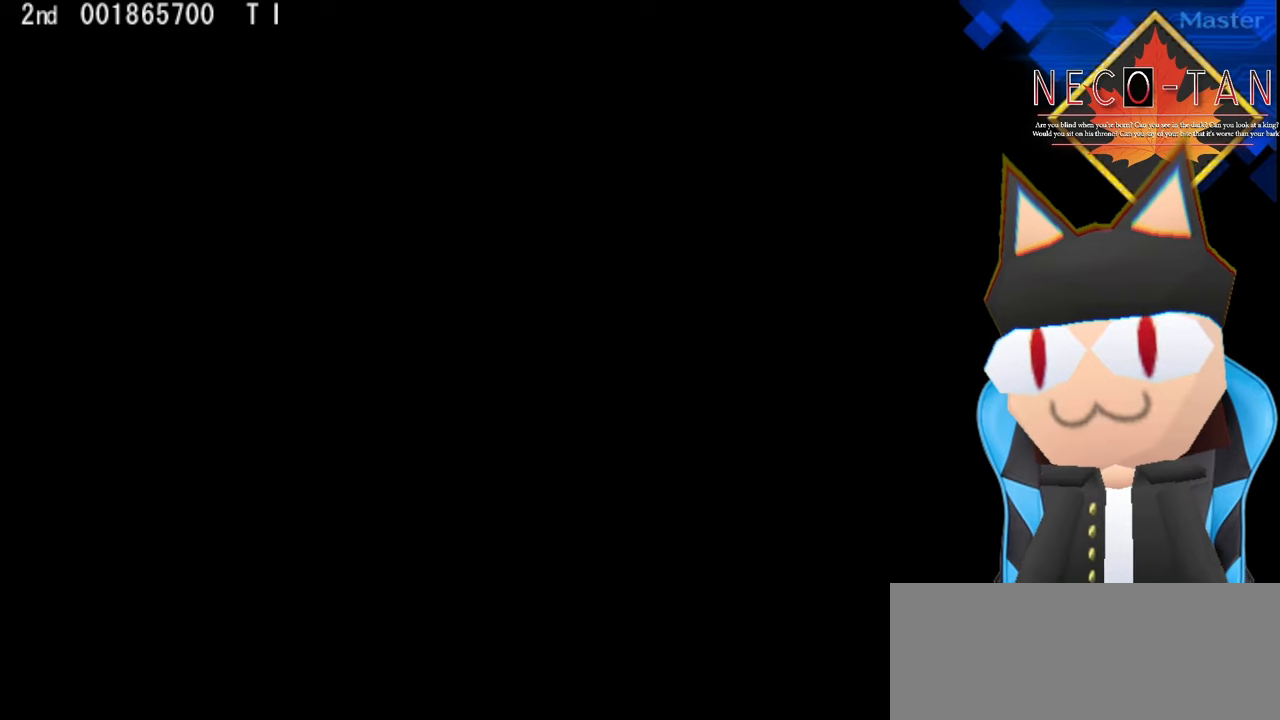
{"dt_ms": 500, "buttons": [], "left_stick": "center", "events": [[67, "left_stick", "right"], [134, "left_stick", "center"], [234, "left_stick", "right"], [317, "left_stick", "center"], [400, "left_stick", "right"], [467, "left_stick", "center"]]}
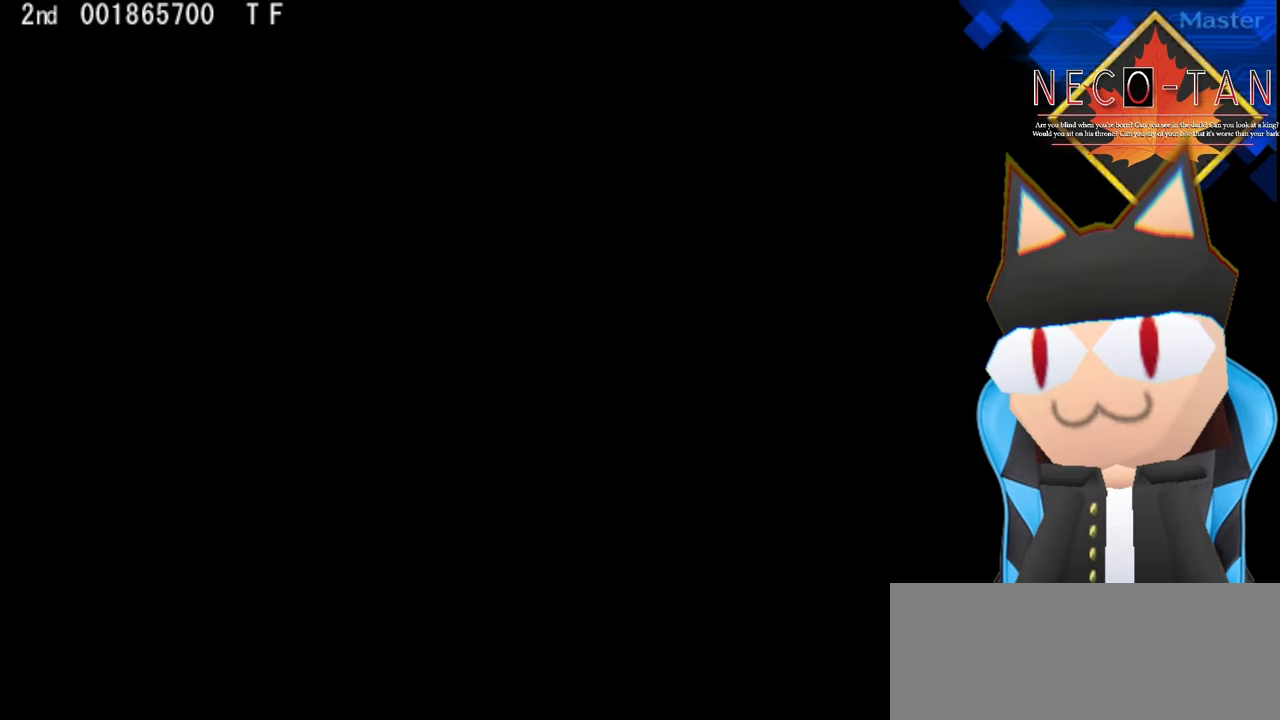
{"dt_ms": 500, "buttons": [], "left_stick": "center", "events": [[67, "left_stick", "right"], [134, "left_stick", "center"], [200, "left_stick", "right"], [284, "left_stick", "center"], [367, "left_stick", "right"], [467, "left_stick", "center"]]}
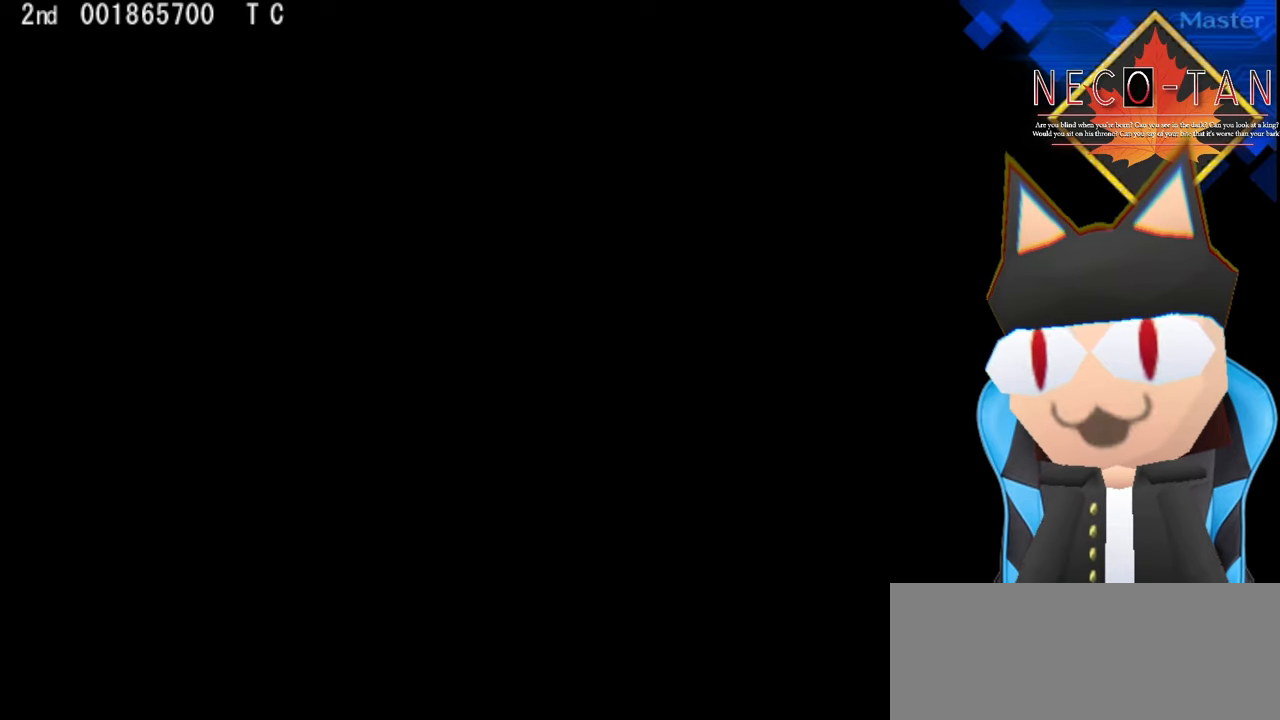
{"dt_ms": 500, "buttons": [], "left_stick": "center", "events": [[284, "left_stick", "right"], [400, "left_stick", "center"]]}
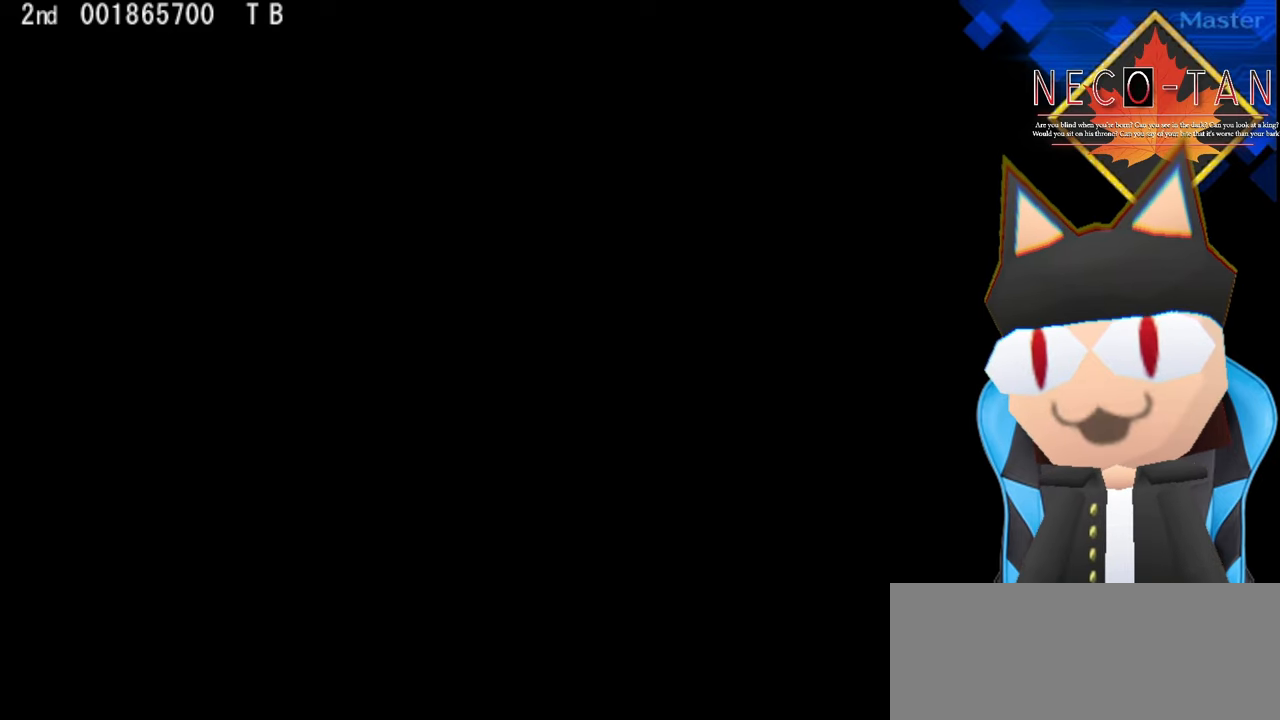
{"dt_ms": 500, "buttons": [], "left_stick": "center", "events": [[67, "left_stick", "right"], [167, "left_stick", "center"]]}
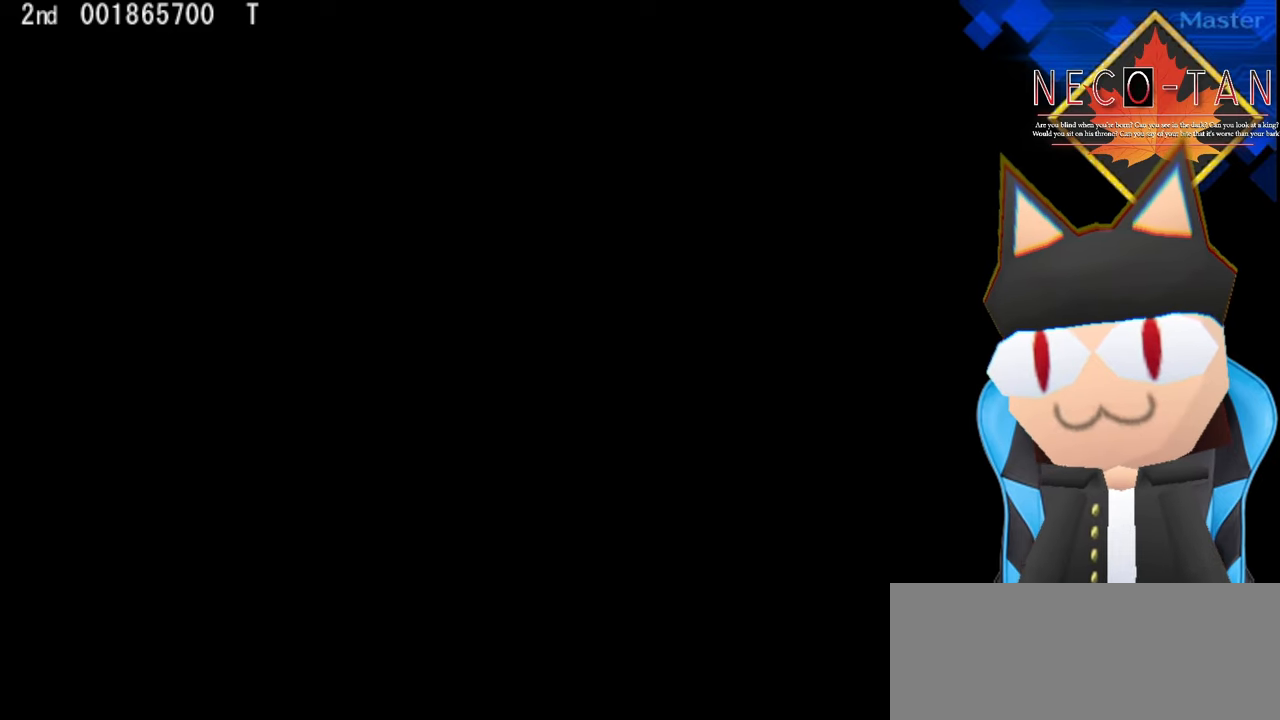
{"dt_ms": 500, "buttons": [], "left_stick": "center", "events": [[267, "L2", "down"], [384, "L2", "up"]]}
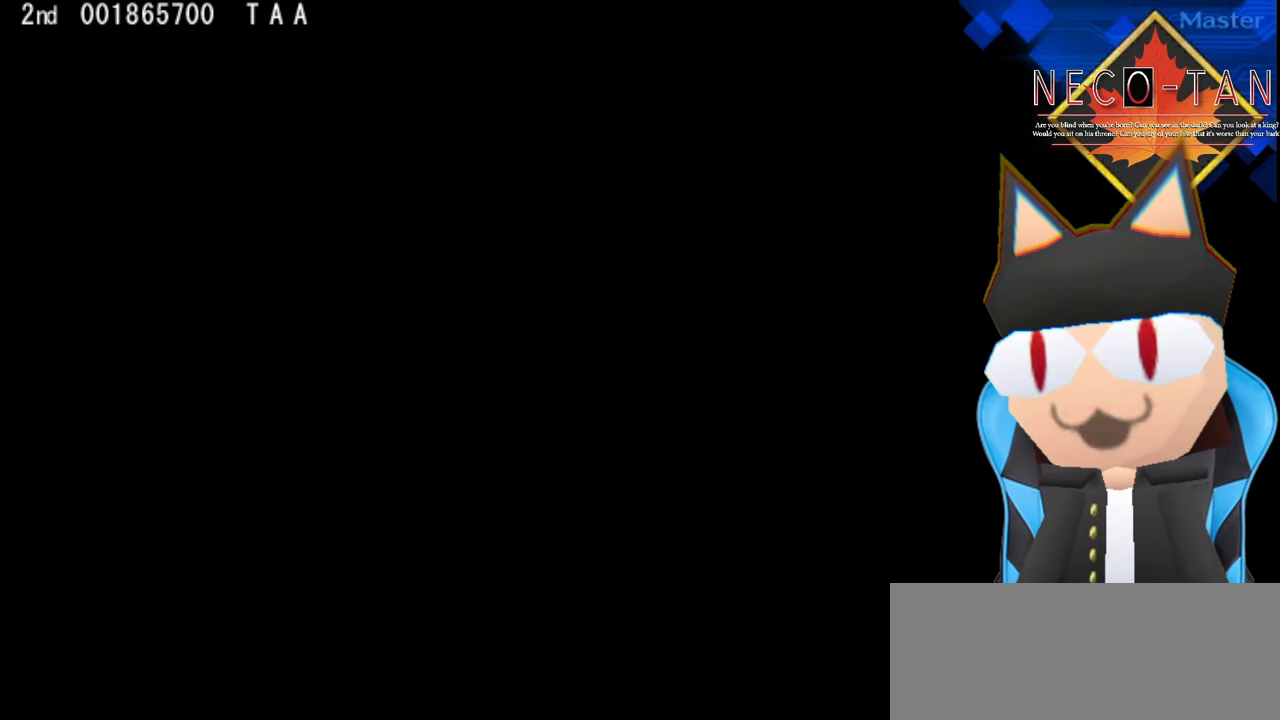
{"dt_ms": 500, "buttons": [], "left_stick": "center", "events": [[50, "left_stick", "left"], [100, "left_stick", "center"], [184, "left_stick", "left"], [234, "left_stick", "center"], [434, "left_stick", "left"], [484, "left_stick", "center"]]}
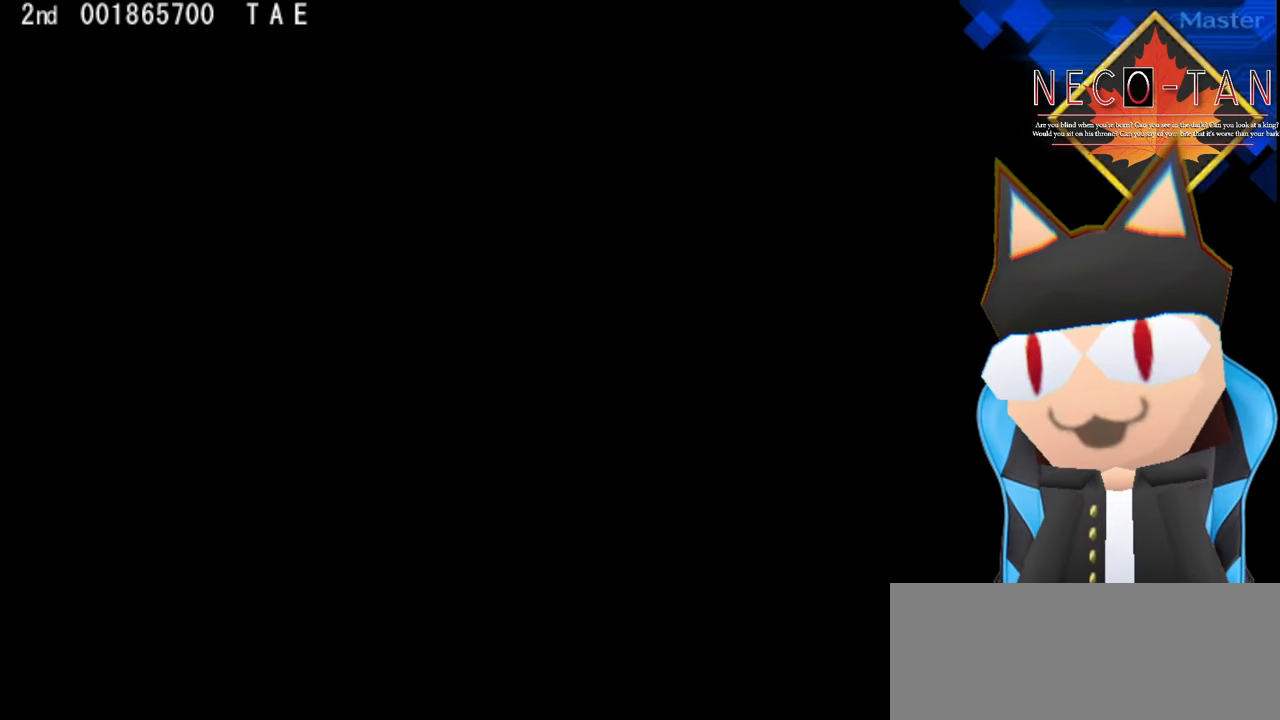
{"dt_ms": 500, "buttons": [], "left_stick": "left", "events": [[50, "left_stick", "left"], [100, "left_stick", "center"], [334, "left_stick", "left"], [417, "left_stick", "center"], [500, "left_stick", "left"]]}
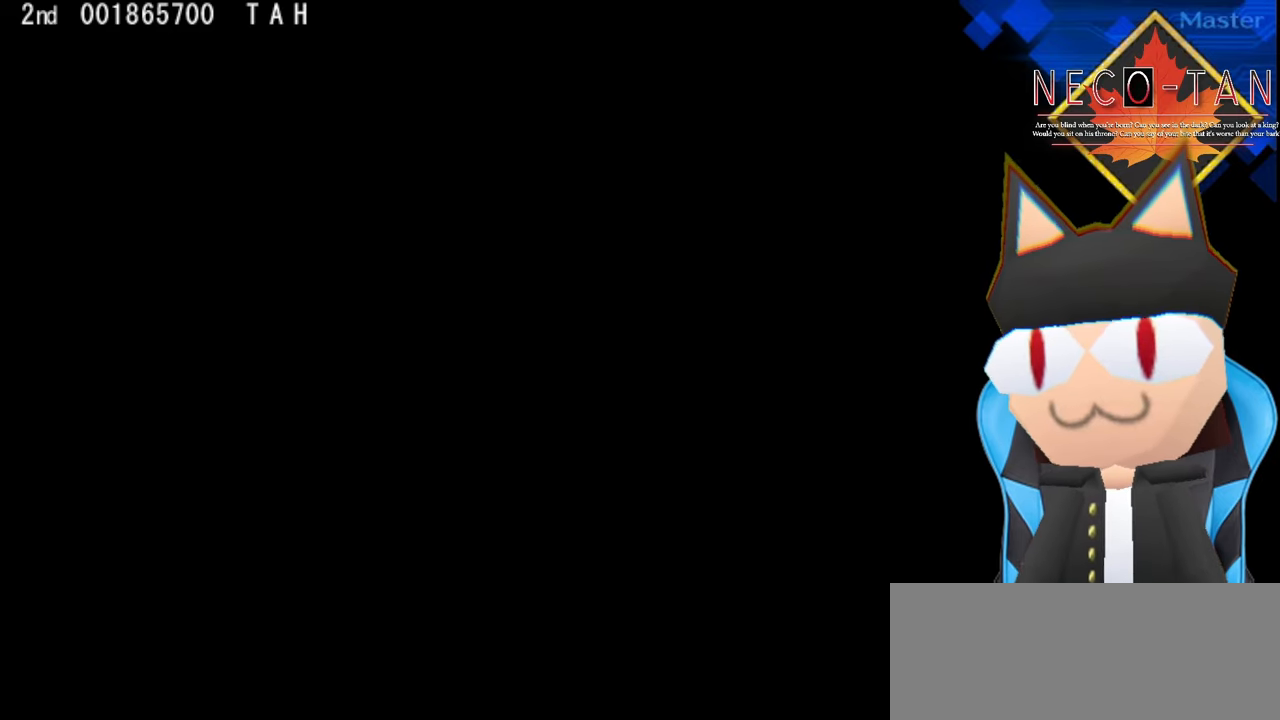
{"dt_ms": 500, "buttons": [], "left_stick": "center", "events": [[67, "left_stick", "center"], [167, "left_stick", "left"], [217, "left_stick", "center"], [400, "left_stick", "left"], [467, "left_stick", "center"]]}
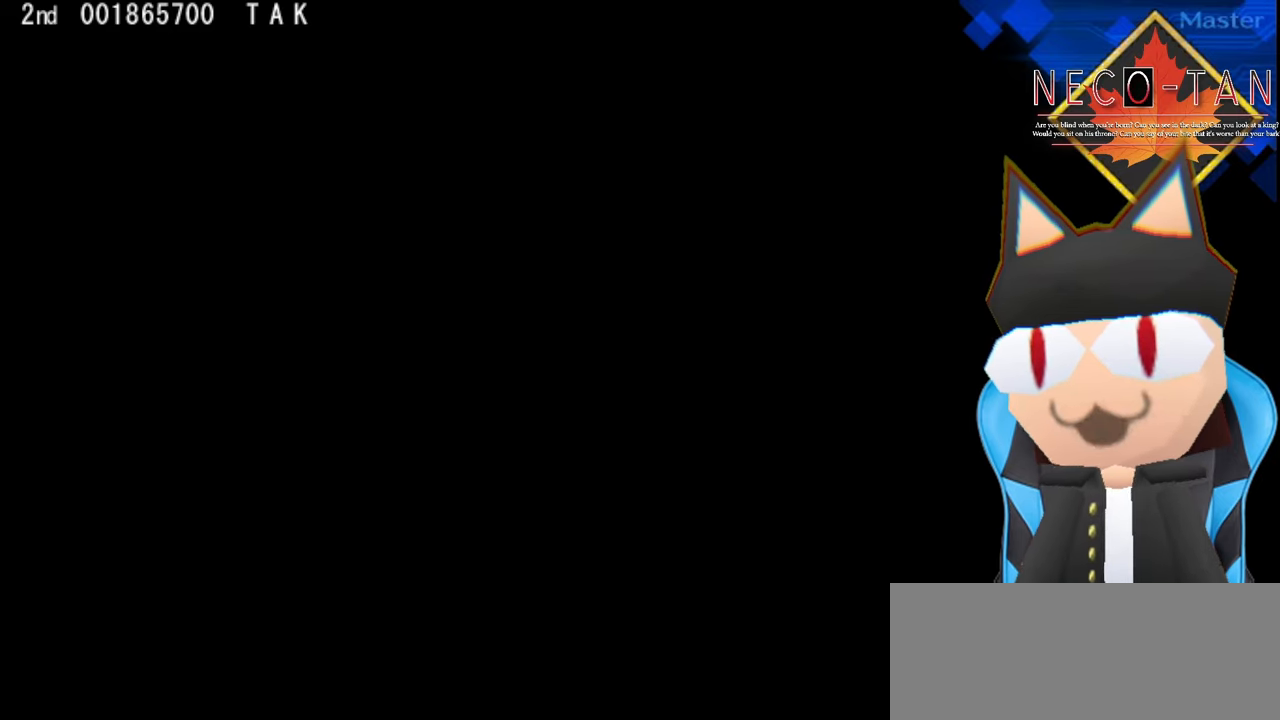
{"dt_ms": 500, "buttons": [], "left_stick": "left", "events": [[67, "left_stick", "left"], [134, "left_stick", "center"], [267, "left_stick", "left"], [367, "left_stick", "center"], [450, "left_stick", "left"]]}
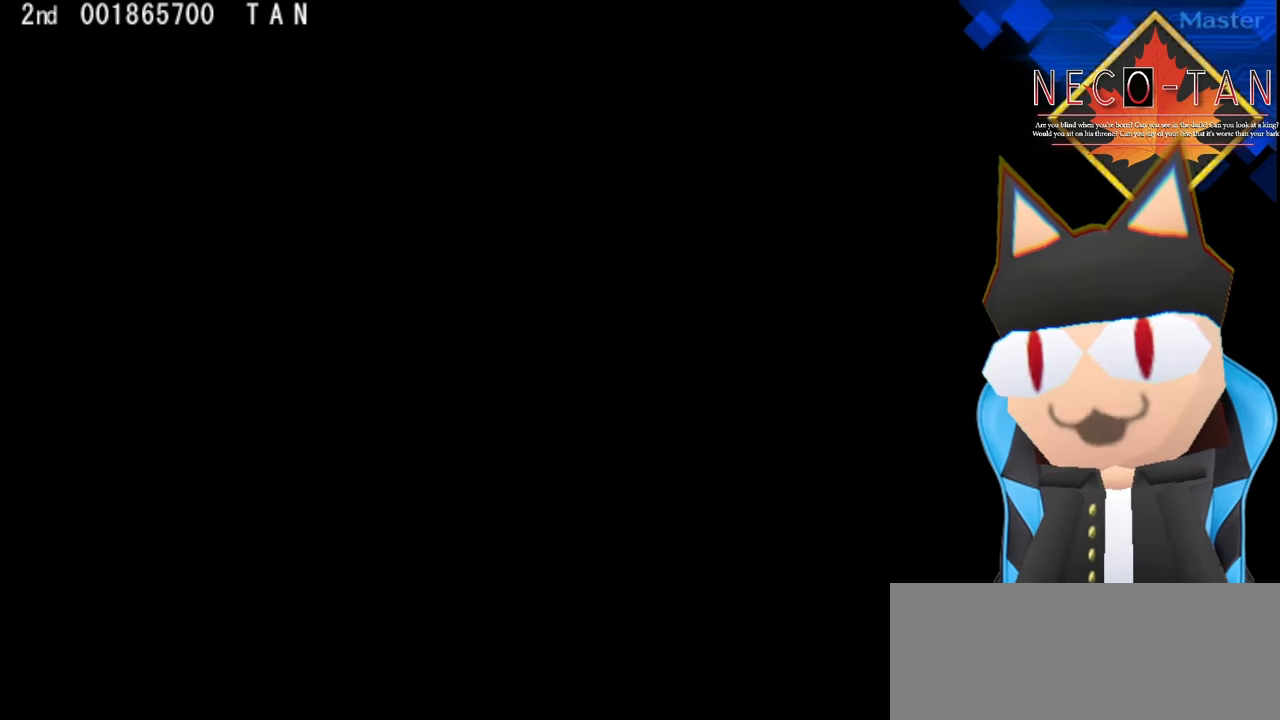
{"dt_ms": 500, "buttons": ["L2"], "left_stick": "center", "events": [[66, "left_stick", "center"], [483, "L2", "down"]]}
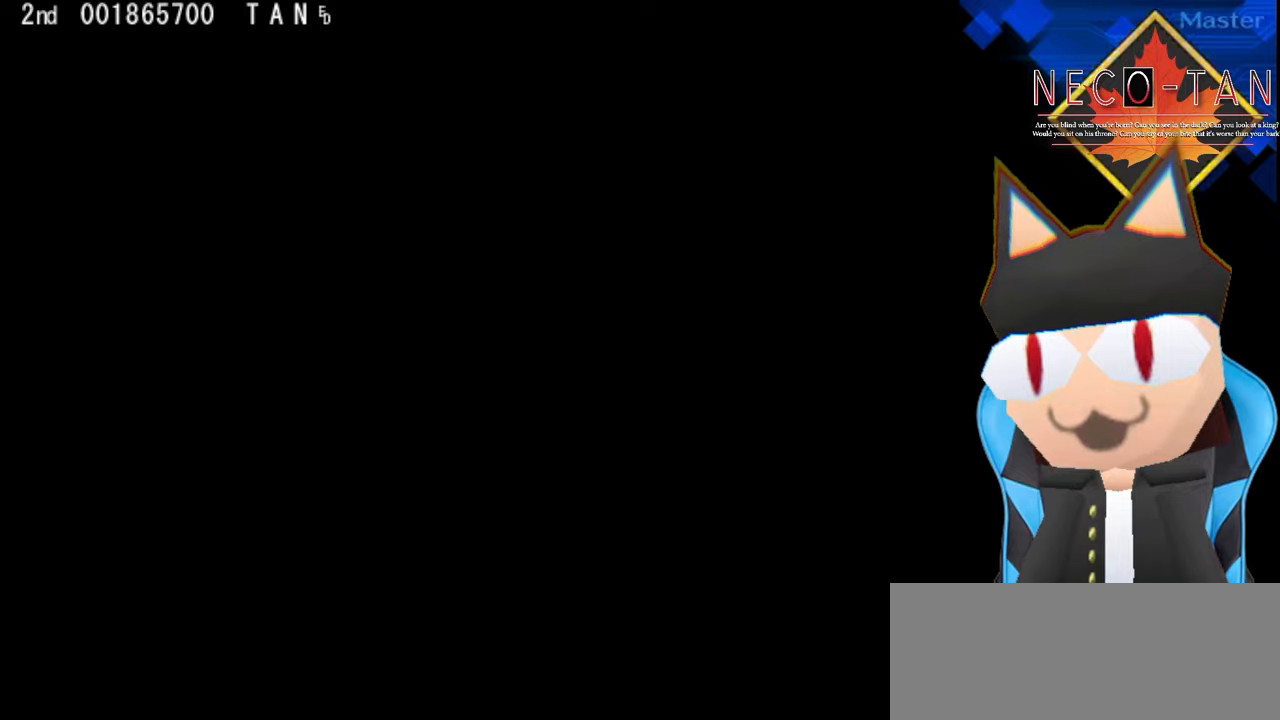
{"dt_ms": 500, "buttons": [], "left_stick": "center", "events": [[50, "L2", "up"], [250, "L2", "down"], [316, "L2", "up"]]}
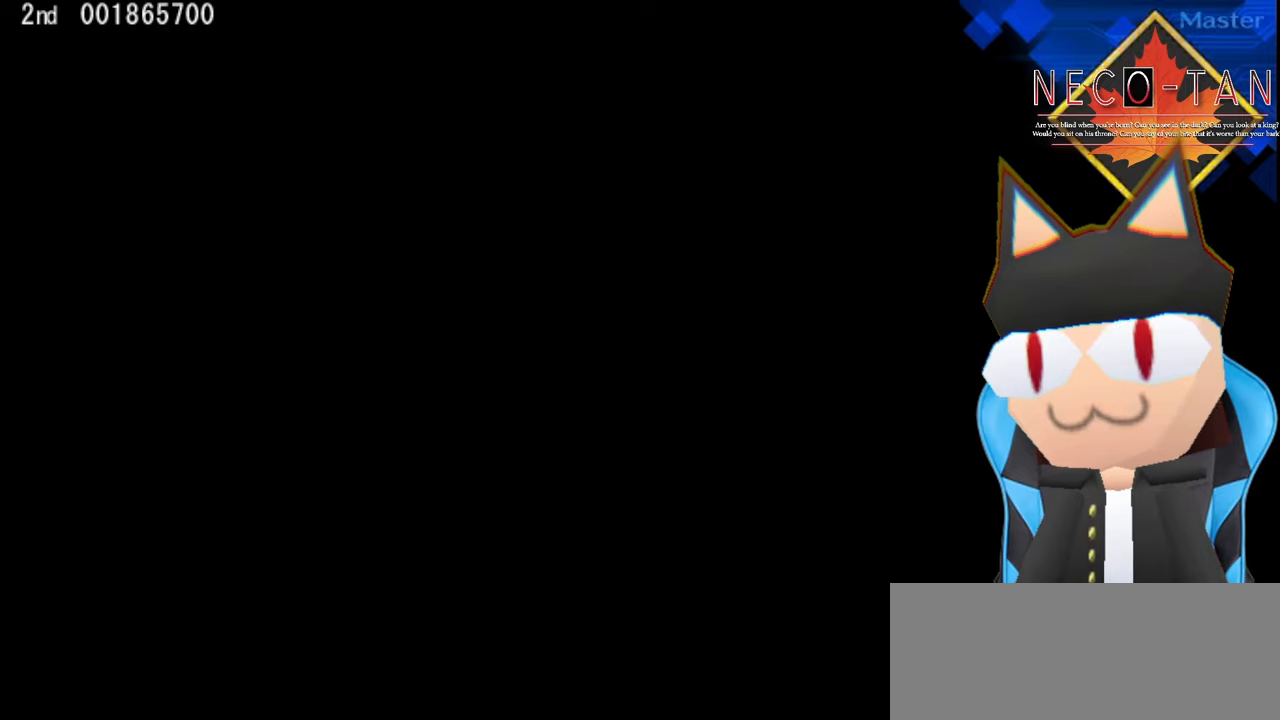
{"dt_ms": 500, "buttons": [], "left_stick": "center", "events": [[100, "L2", "down"], [166, "L2", "up"]]}